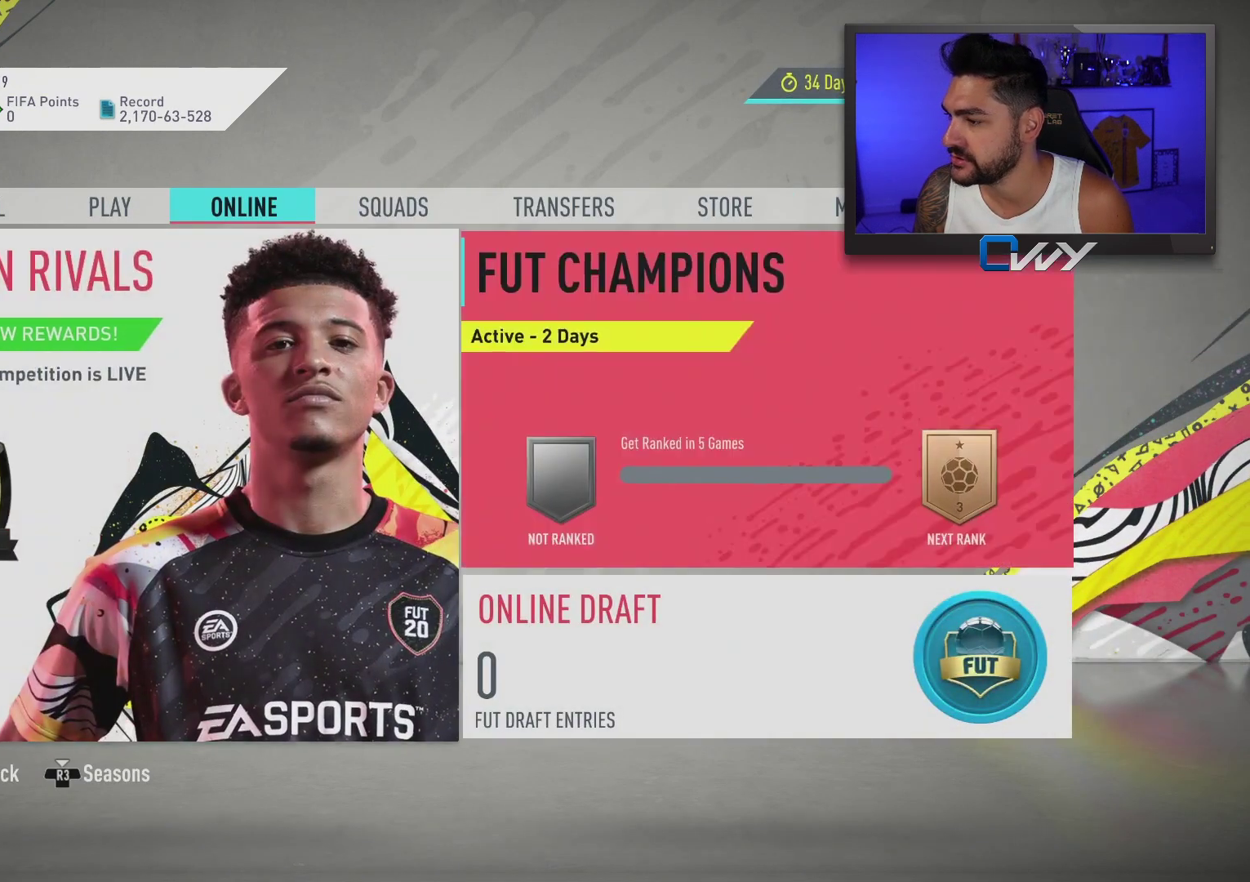
Gameplay with a controller (PlayStation layout); each line is a JSON object with the inputs held at the frame after it. "events" lists button and stick changes between this image and that frame as [ms after this image, input, new state], when the widget could be followed in between.
{"buttons": [], "left_stick": "center", "right_stick": "center", "events": [[133, "CROSS", "down"], [217, "CROSS", "up"]]}
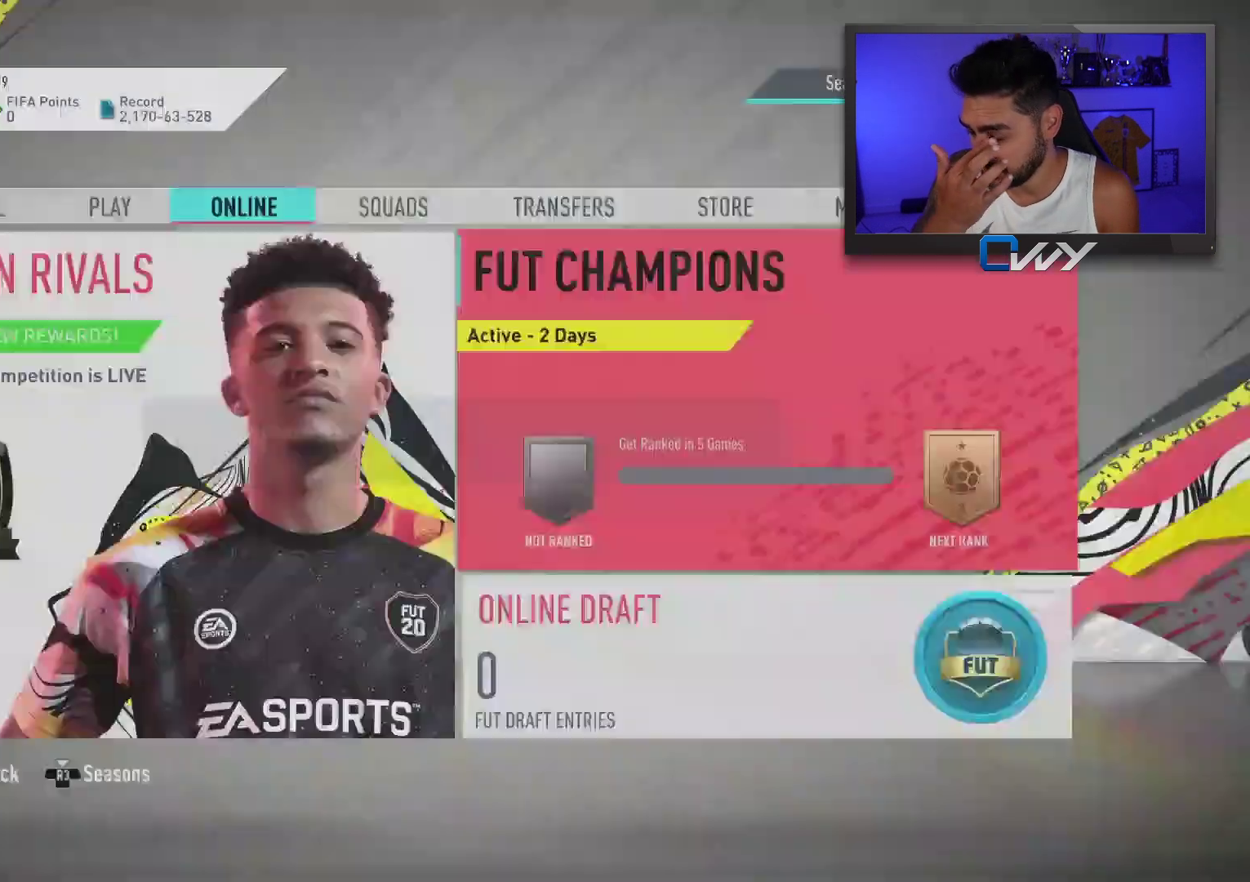
{"buttons": [], "left_stick": "center", "right_stick": "center", "events": []}
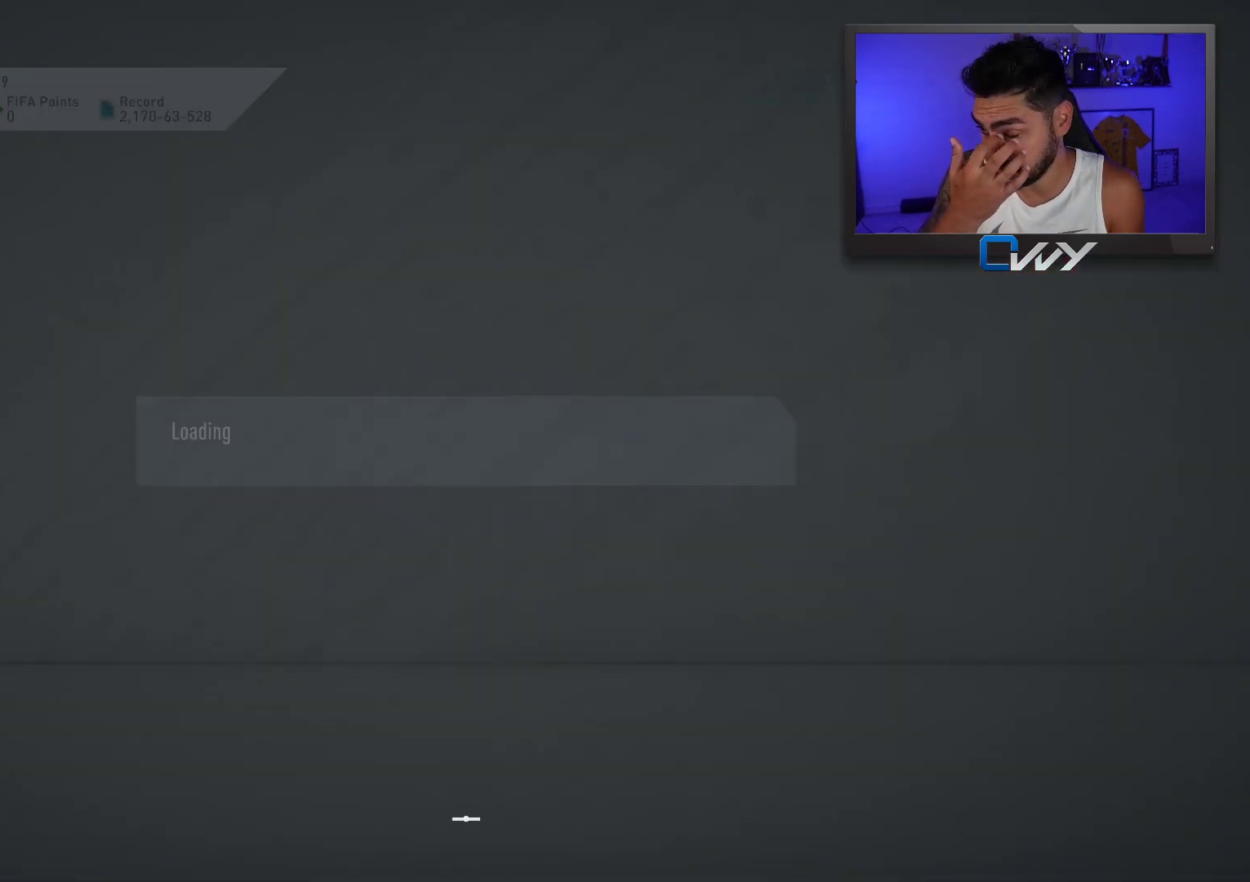
{"buttons": [], "left_stick": "center", "right_stick": "center", "events": []}
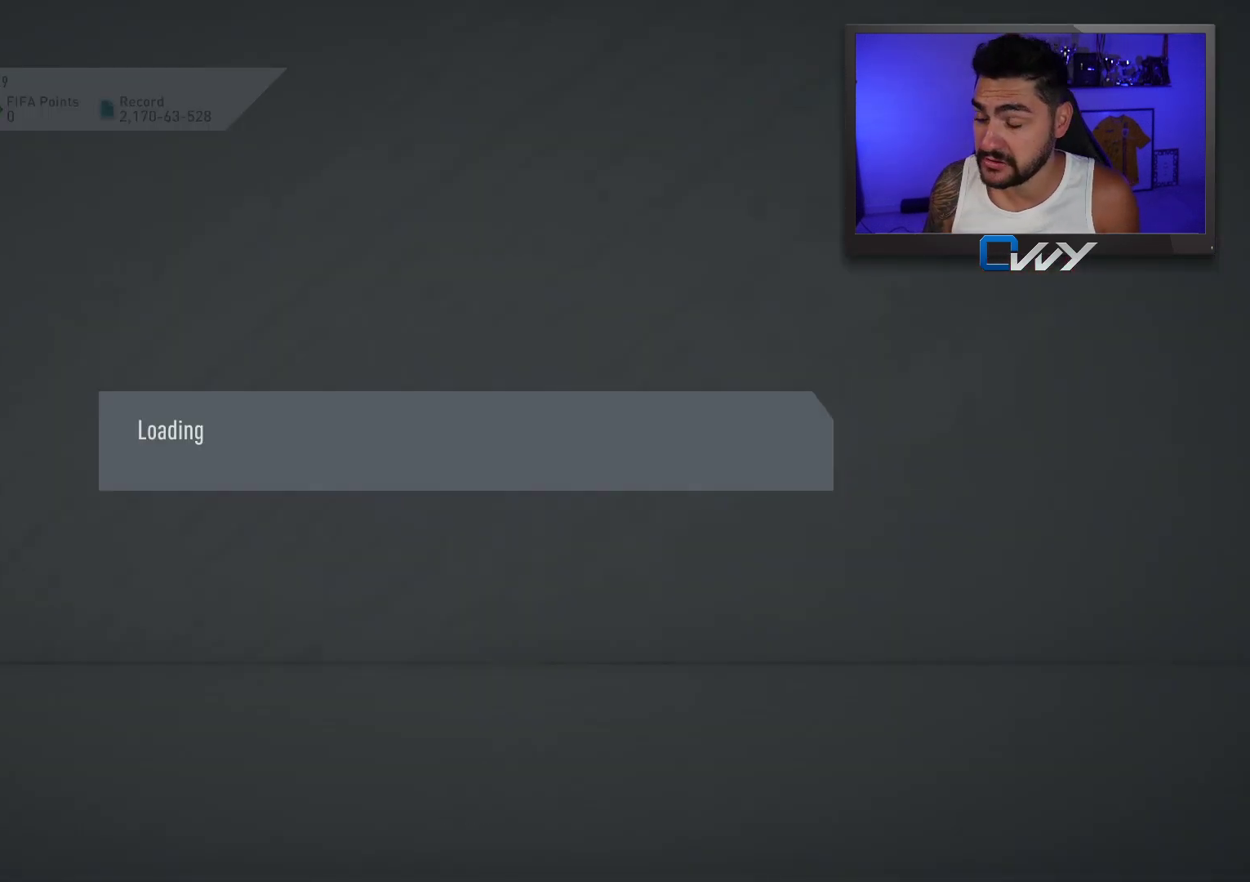
{"buttons": [], "left_stick": "center", "right_stick": "center", "events": []}
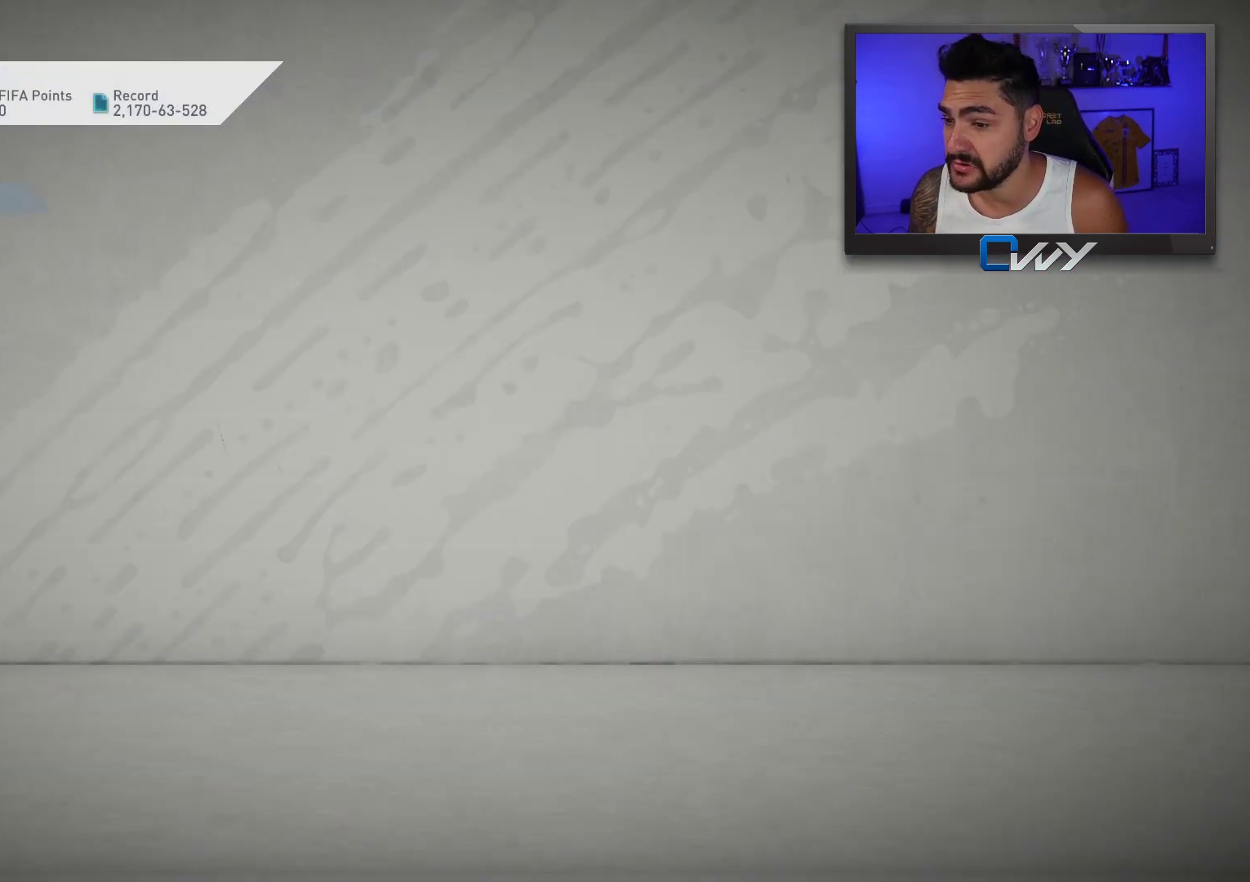
{"buttons": [], "left_stick": "center", "right_stick": "center", "events": []}
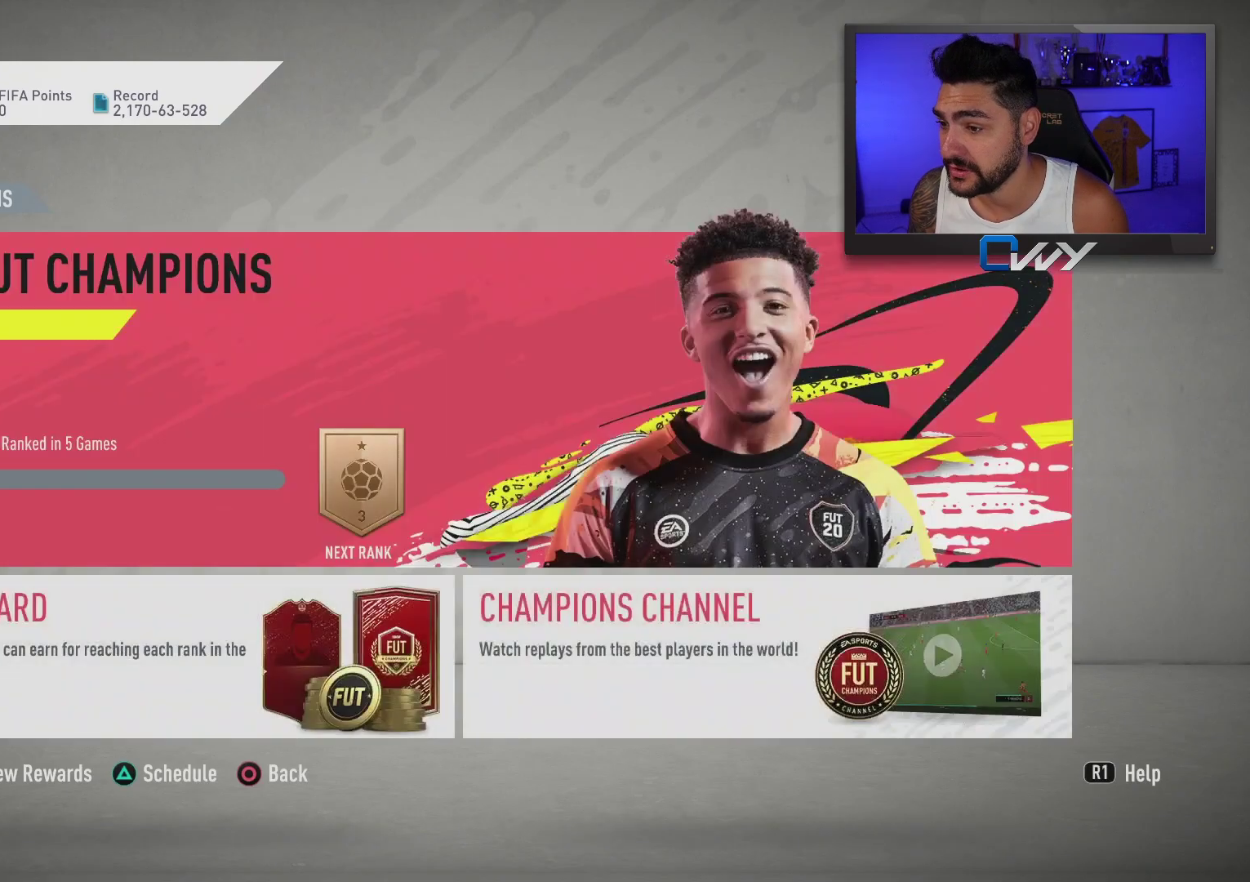
{"buttons": [], "left_stick": "center", "right_stick": "center", "events": []}
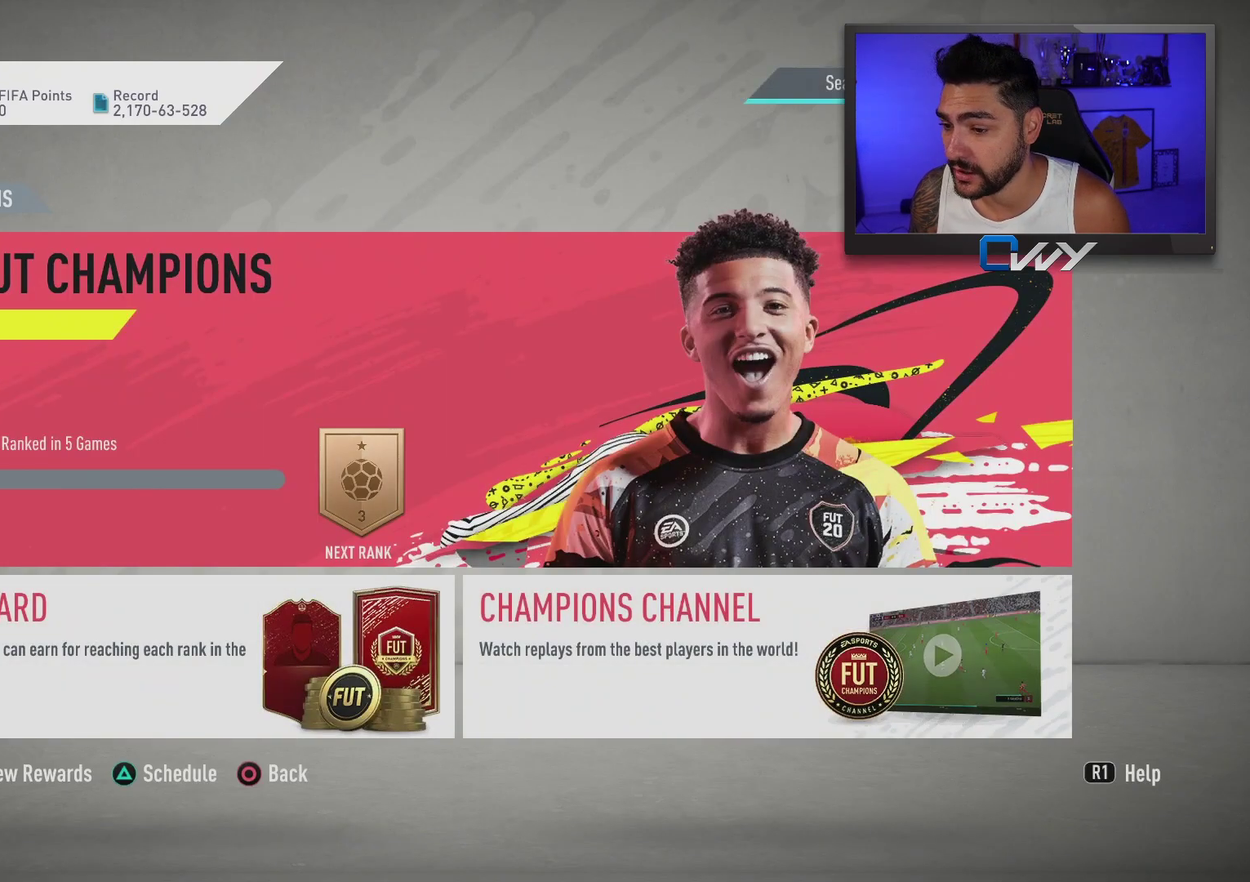
{"buttons": [], "left_stick": "center", "right_stick": "center", "events": [[300, "CROSS", "down"], [400, "CROSS", "up"]]}
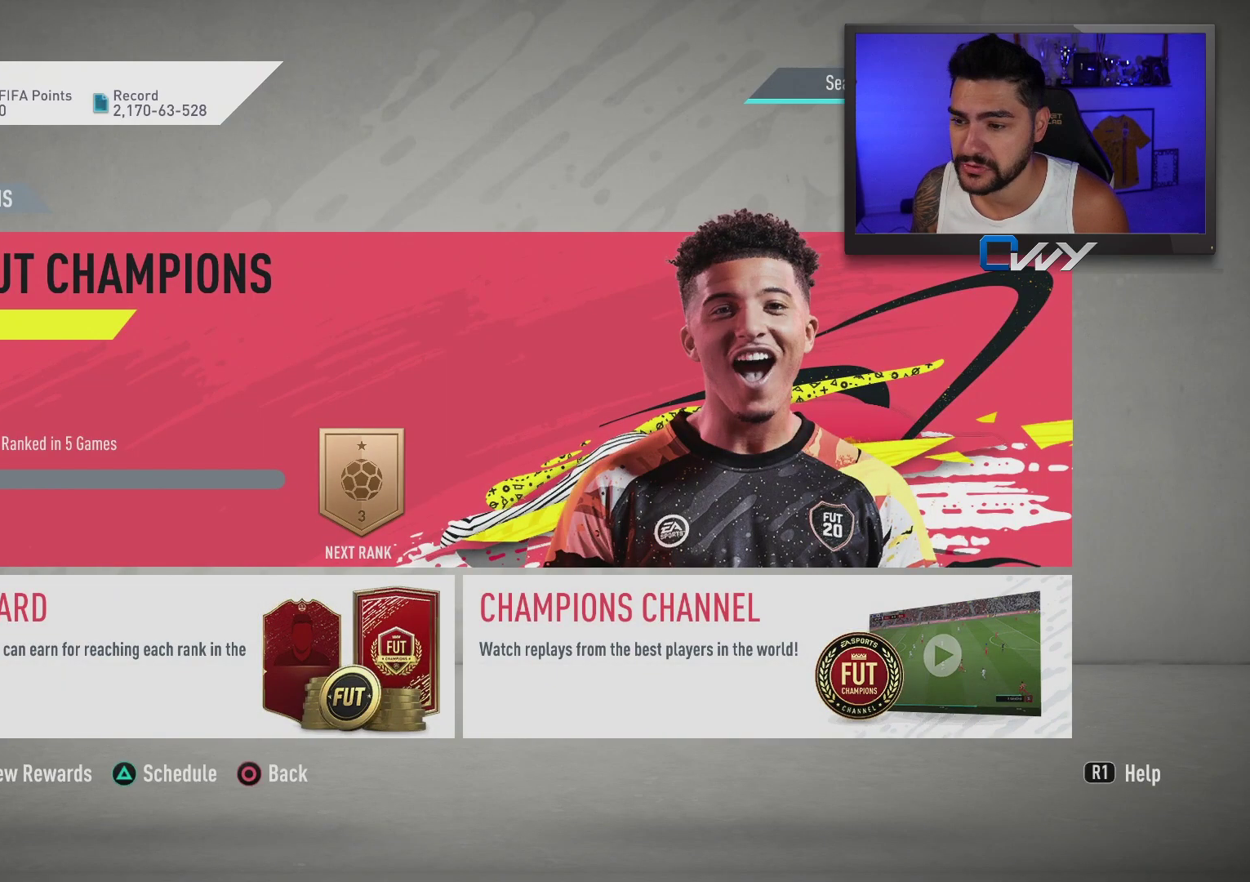
{"buttons": [], "left_stick": "center", "right_stick": "center", "events": []}
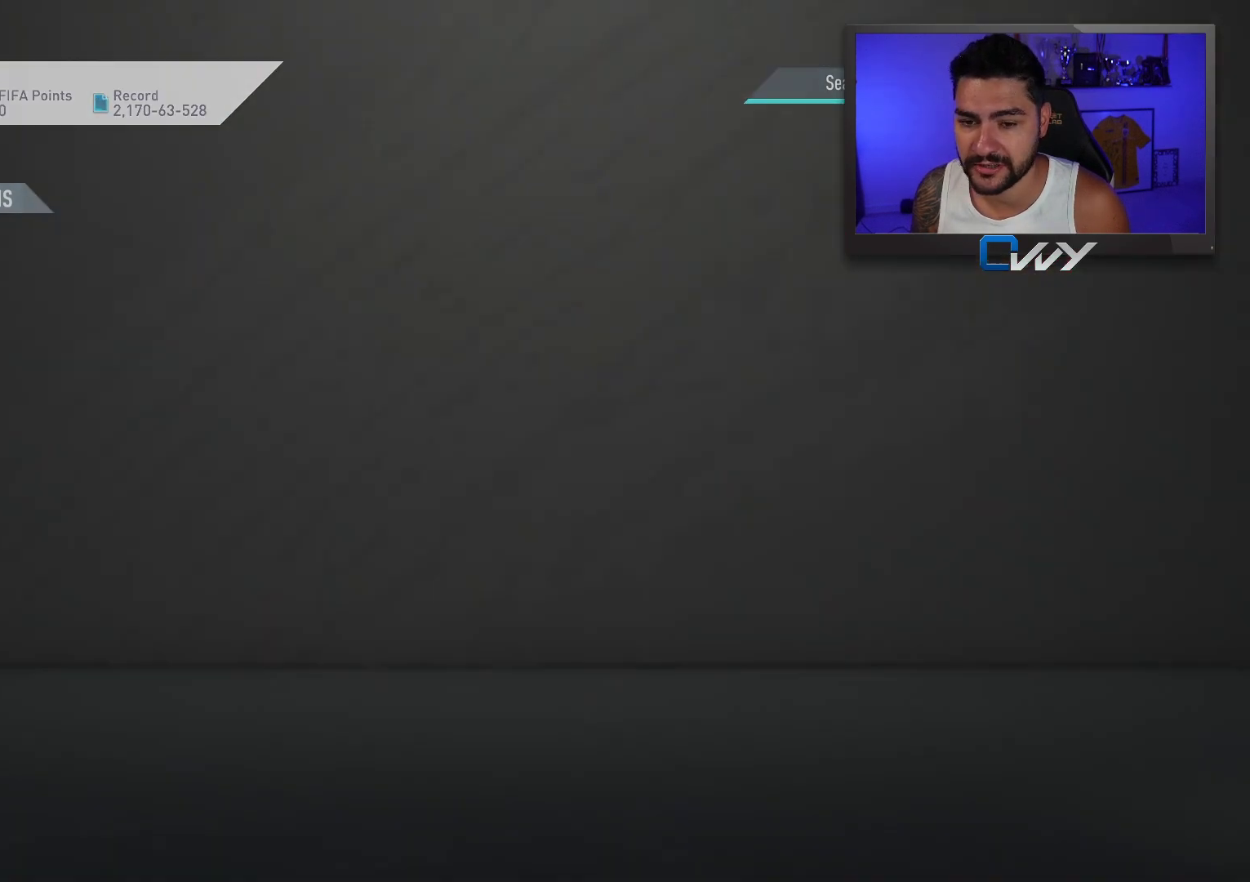
{"buttons": [], "left_stick": "center", "right_stick": "center", "events": []}
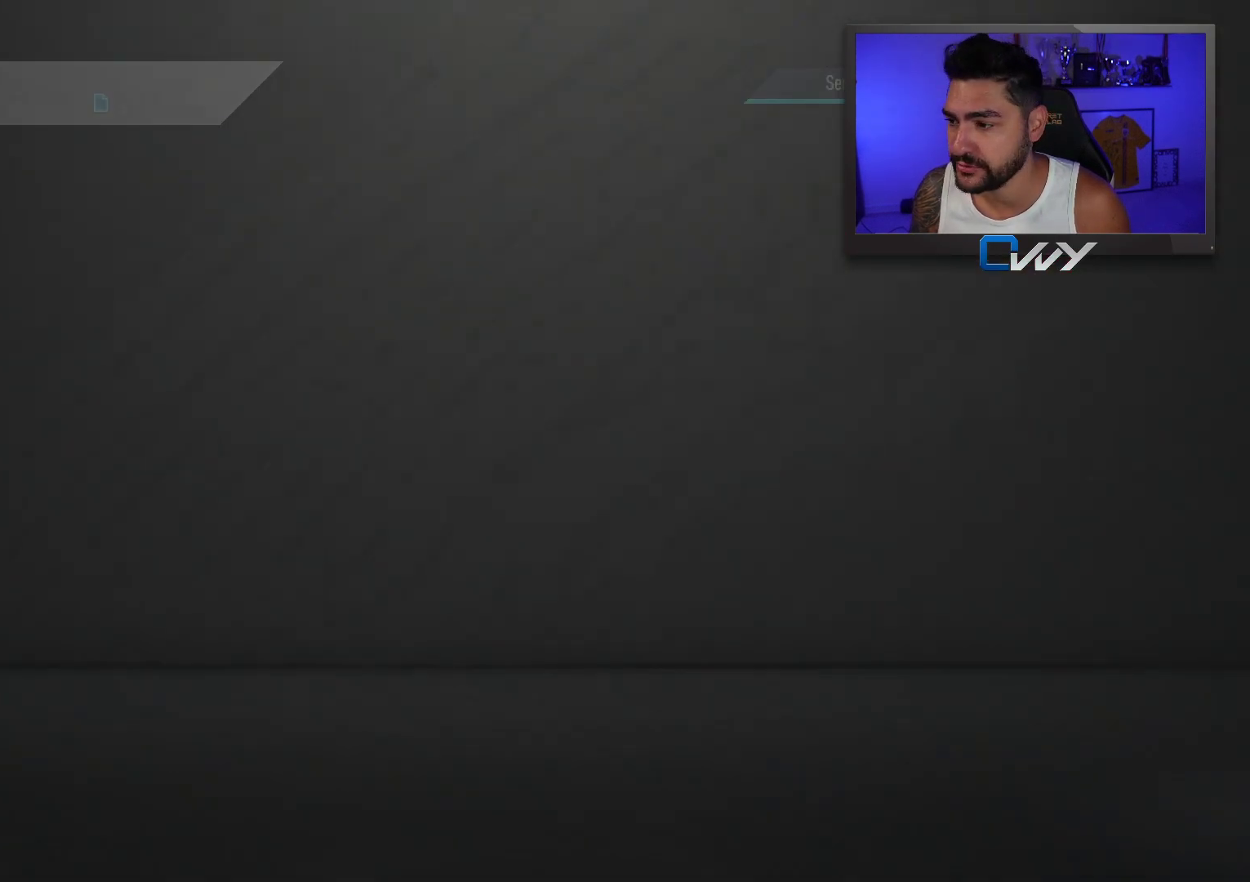
{"buttons": [], "left_stick": "center", "right_stick": "center", "events": []}
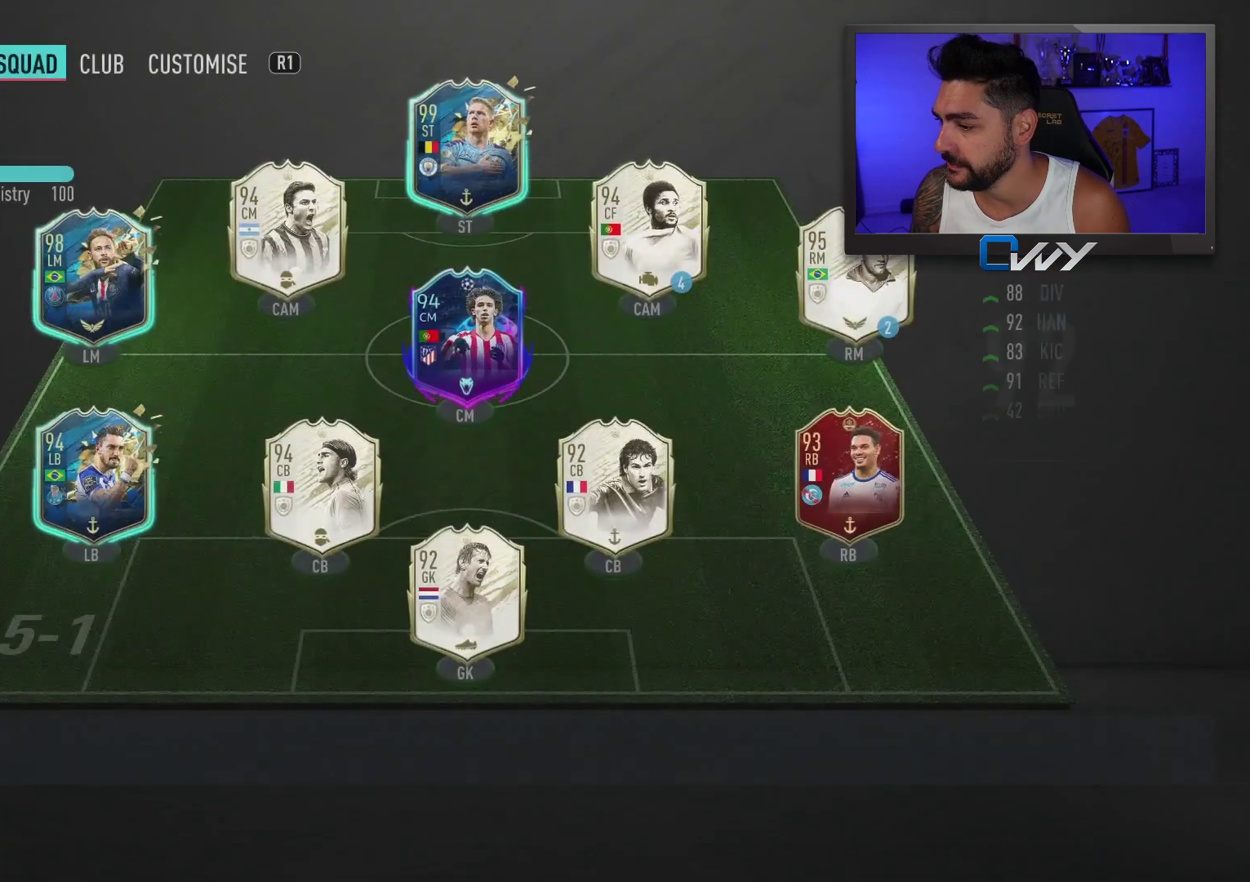
{"buttons": [], "left_stick": "center", "right_stick": "center", "events": []}
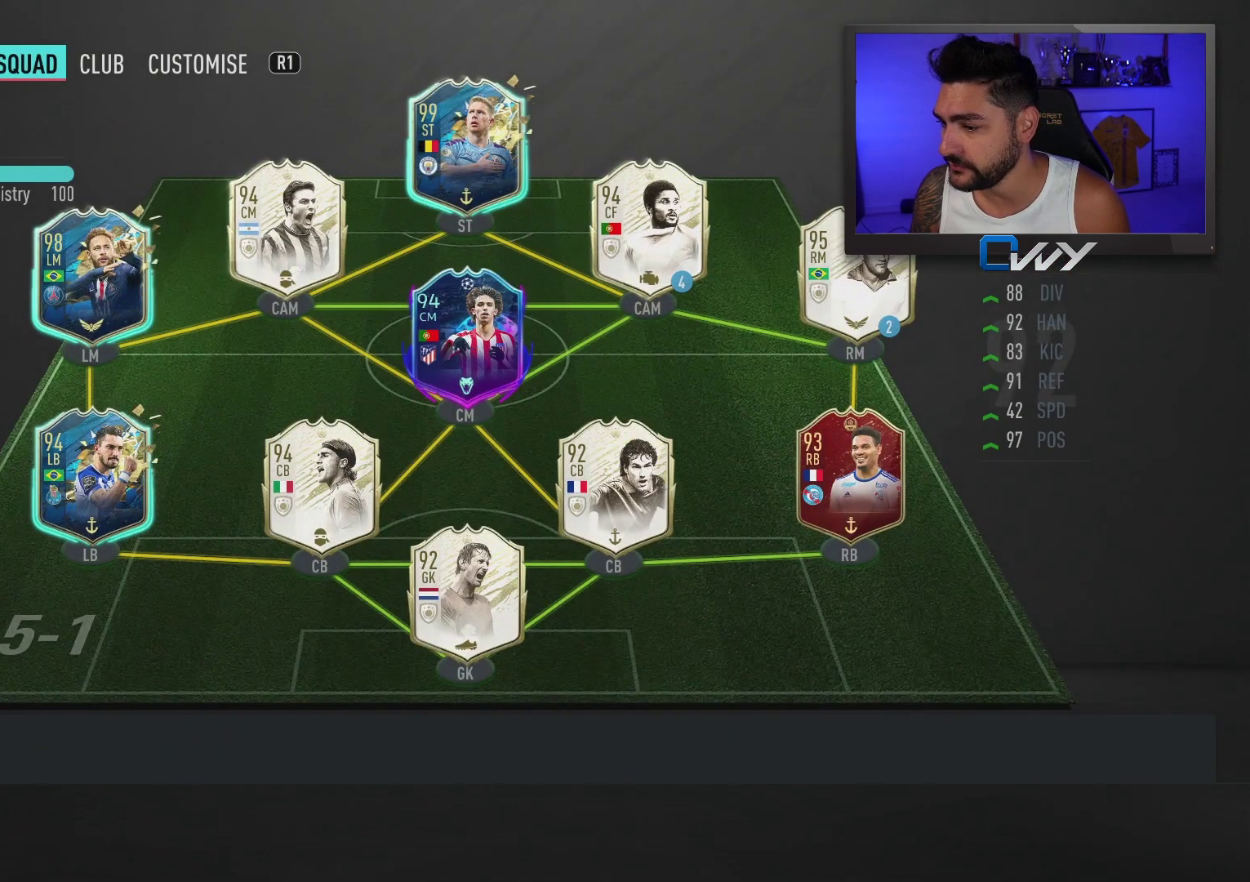
{"buttons": [], "left_stick": "center", "right_stick": "center", "events": []}
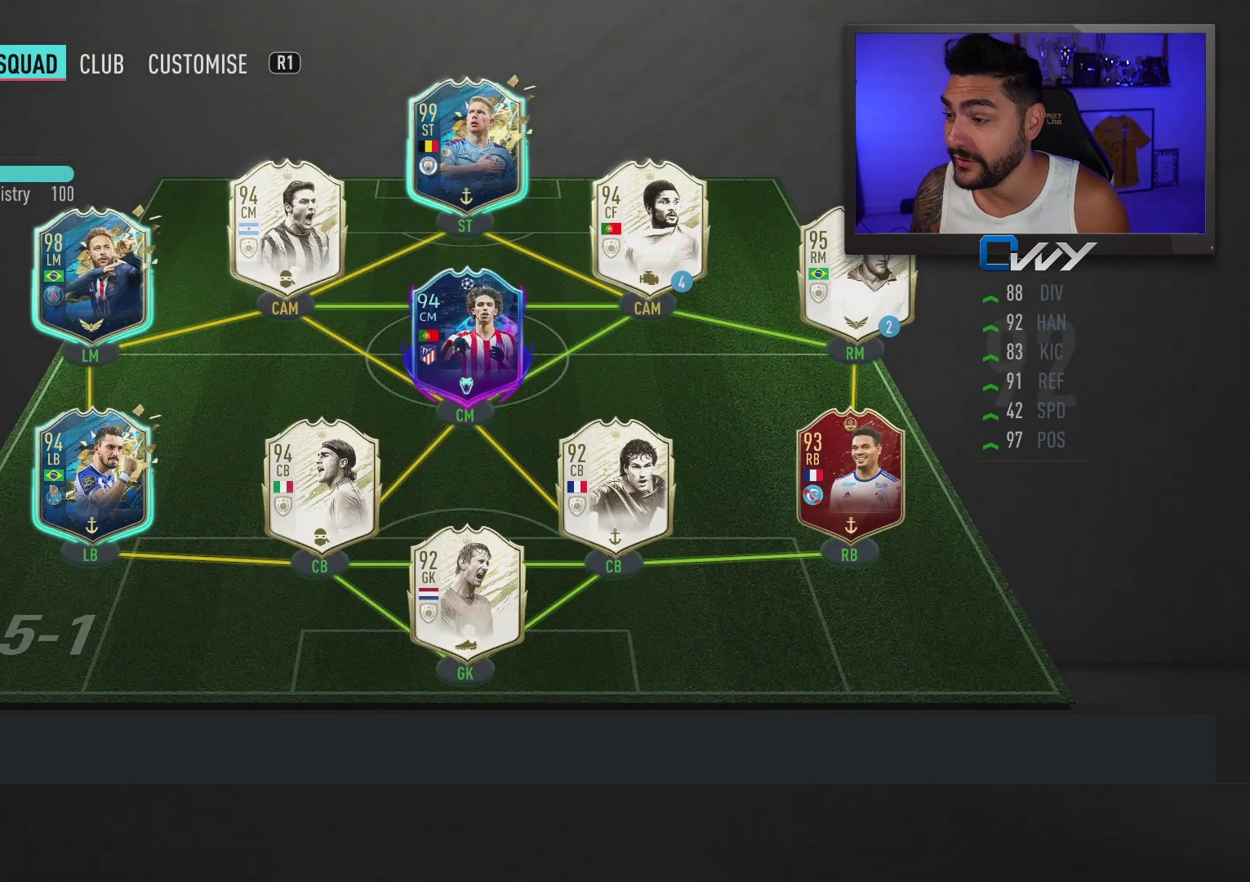
{"buttons": [], "left_stick": "center", "right_stick": "center", "events": []}
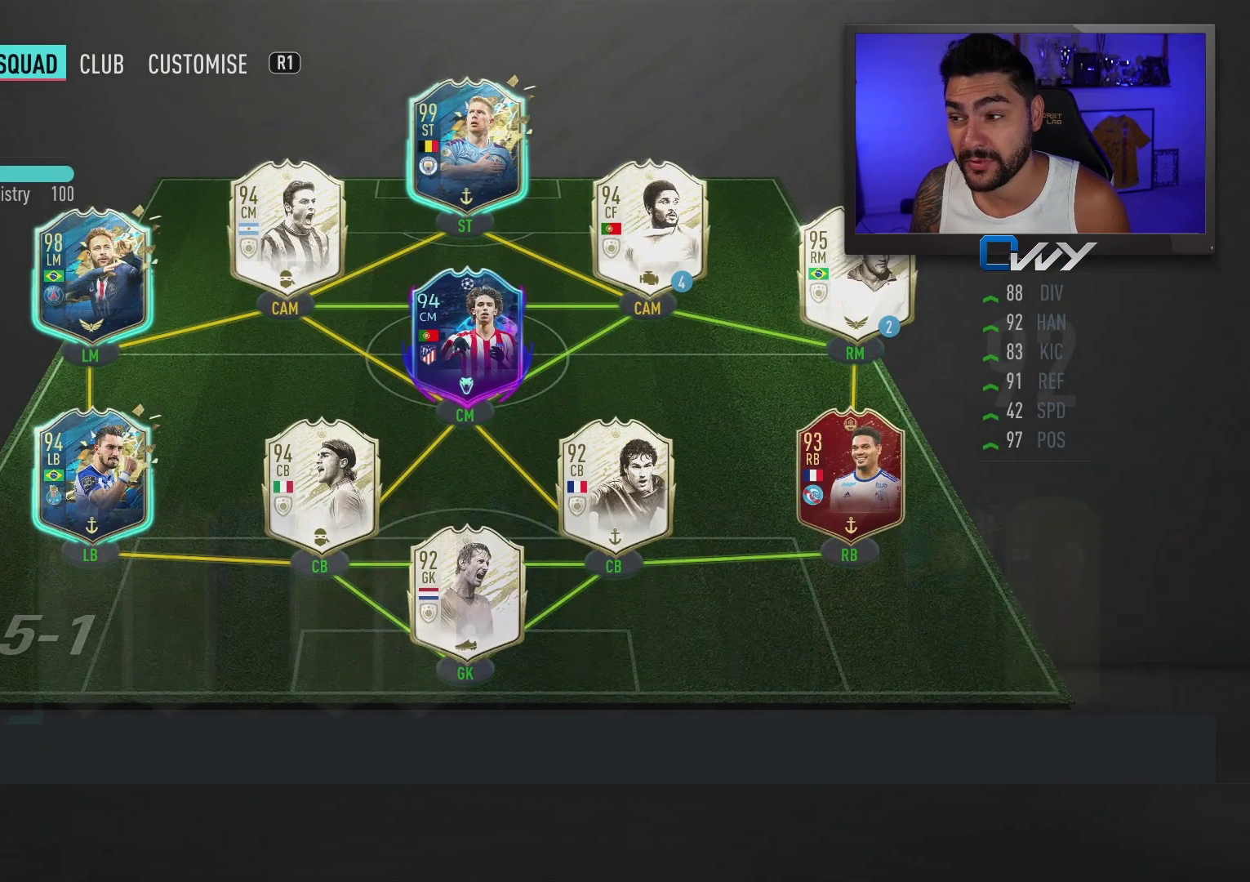
{"buttons": [], "left_stick": "center", "right_stick": "center", "events": []}
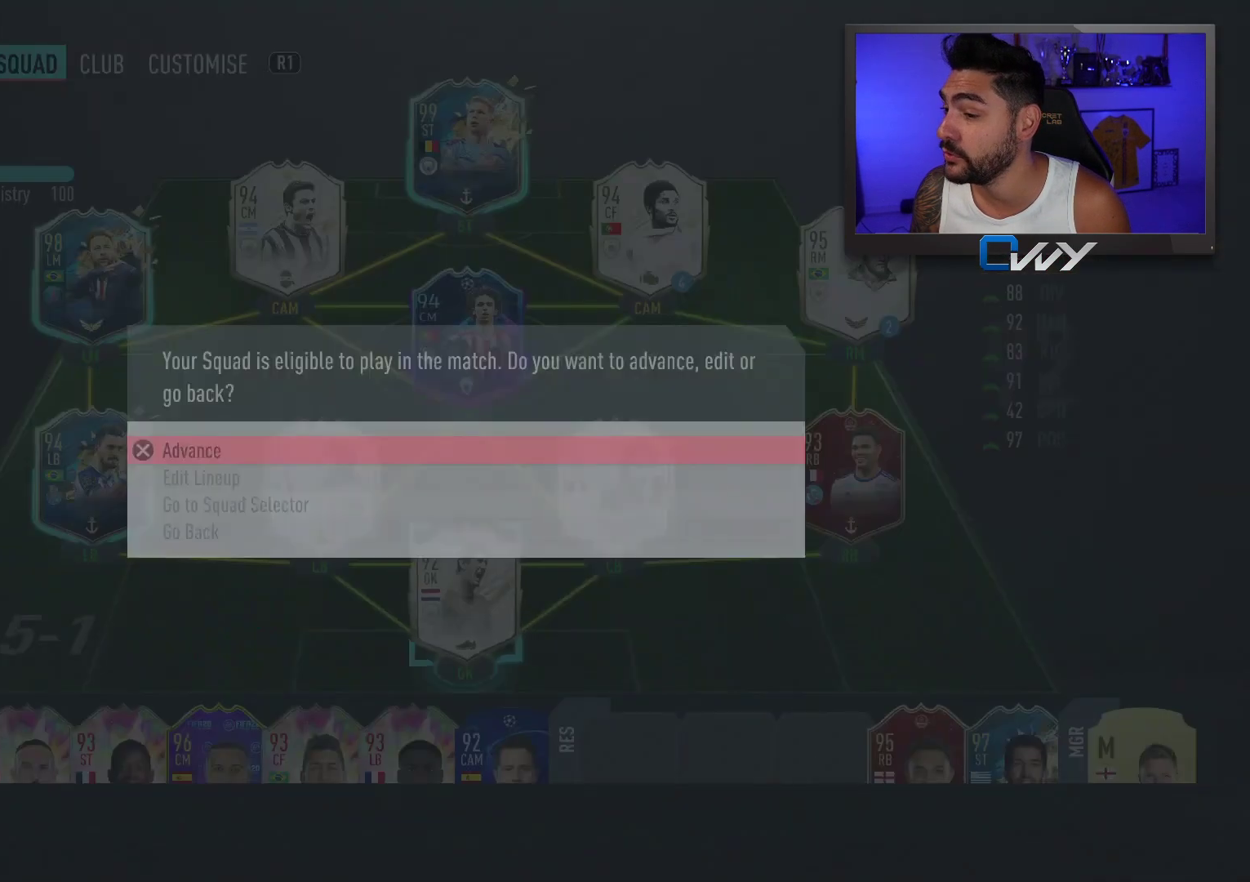
{"buttons": [], "left_stick": "center", "right_stick": "center", "events": [[267, "left_stick", "down"], [317, "left_stick", "center"]]}
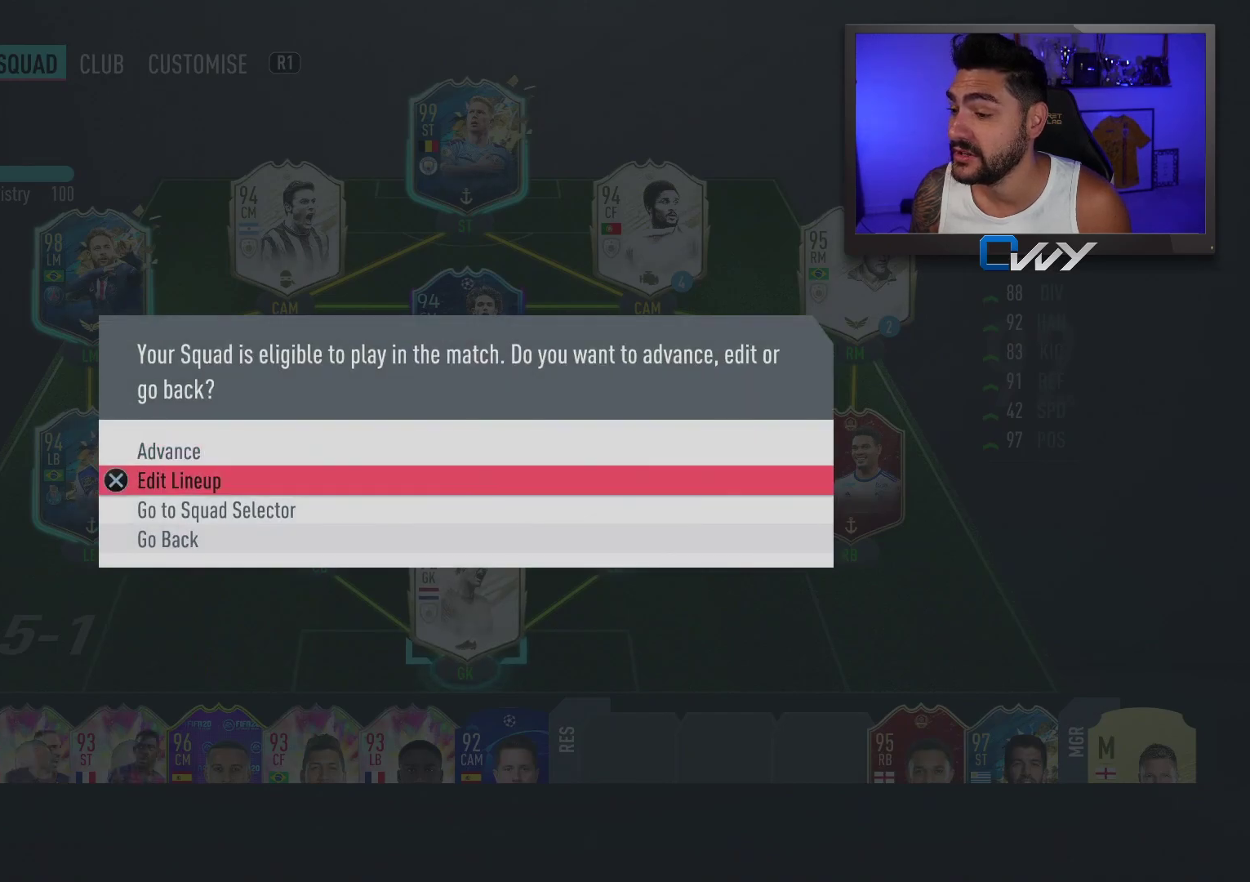
{"buttons": [], "left_stick": "center", "right_stick": "center", "events": [[33, "CROSS", "down"], [117, "CROSS", "up"]]}
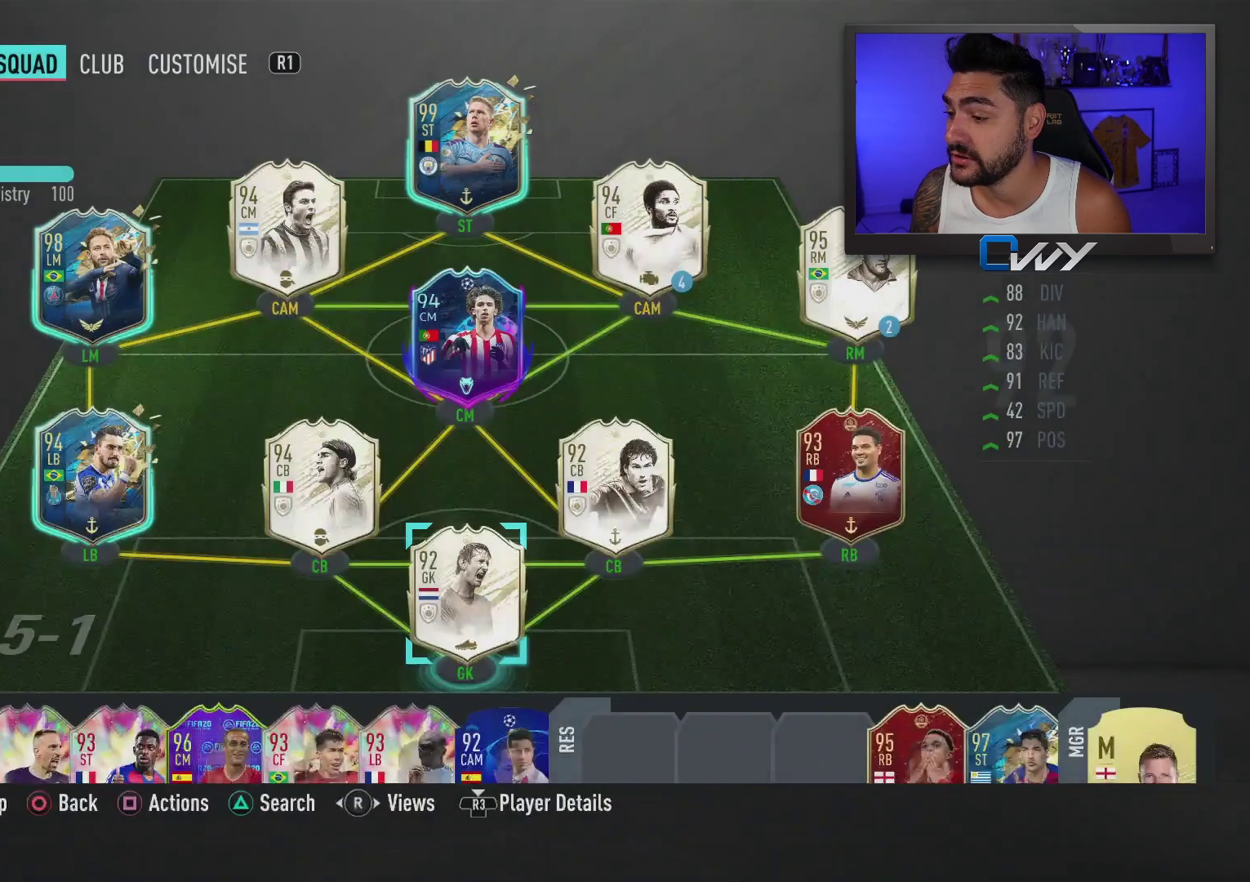
{"buttons": [], "left_stick": "center", "right_stick": "center", "events": []}
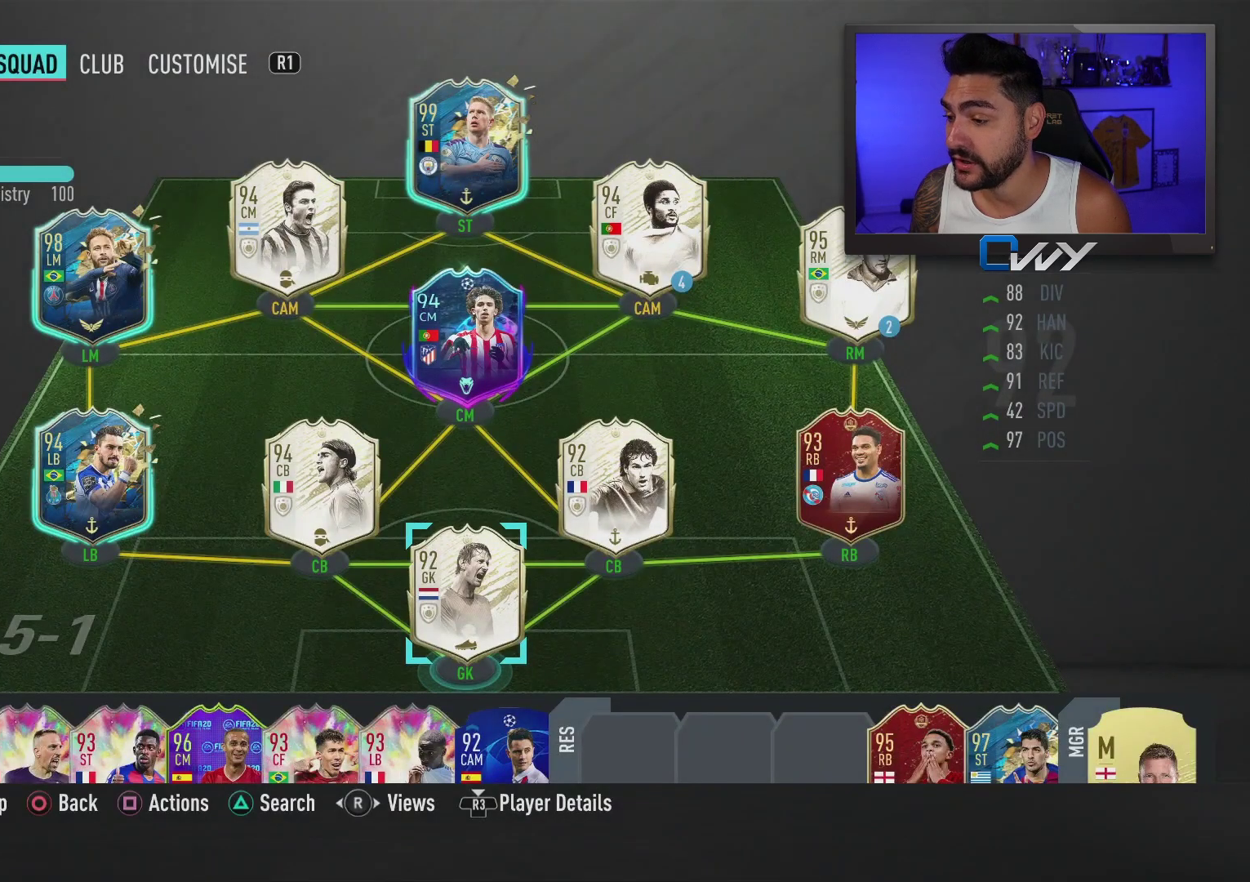
{"buttons": [], "left_stick": "center", "right_stick": "center", "events": []}
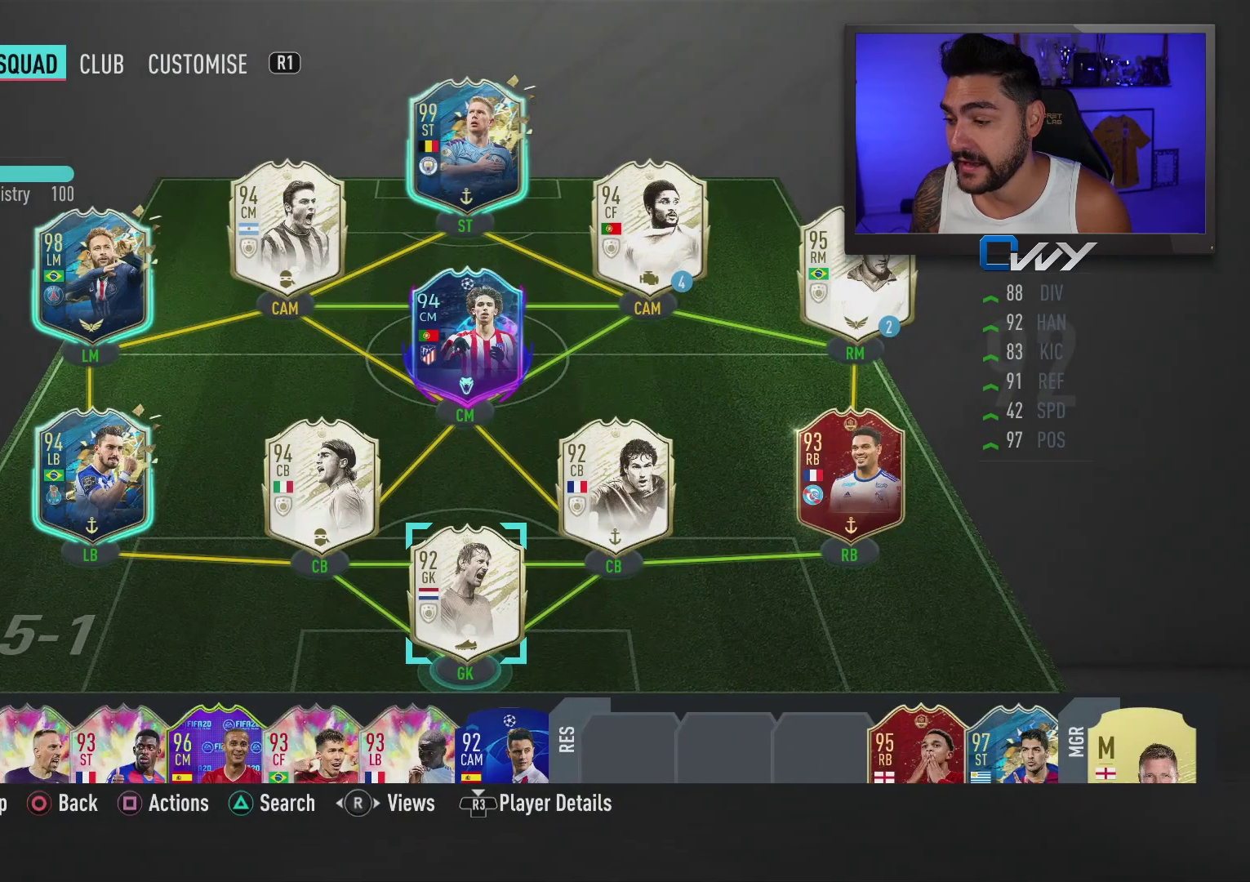
{"buttons": [], "left_stick": "center", "right_stick": "center", "events": []}
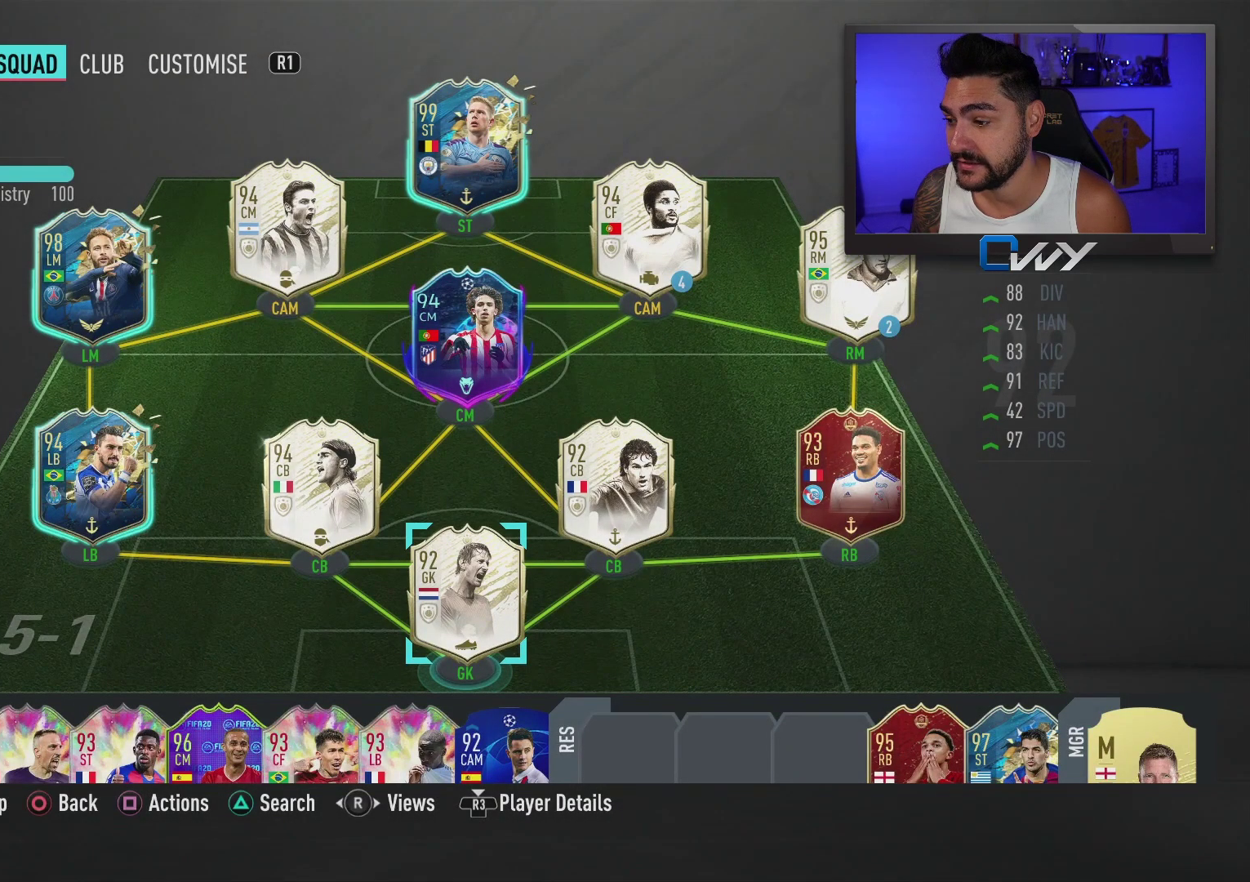
{"buttons": [], "left_stick": "center", "right_stick": "center", "events": [[300, "left_stick", "left"], [467, "left_stick", "center"]]}
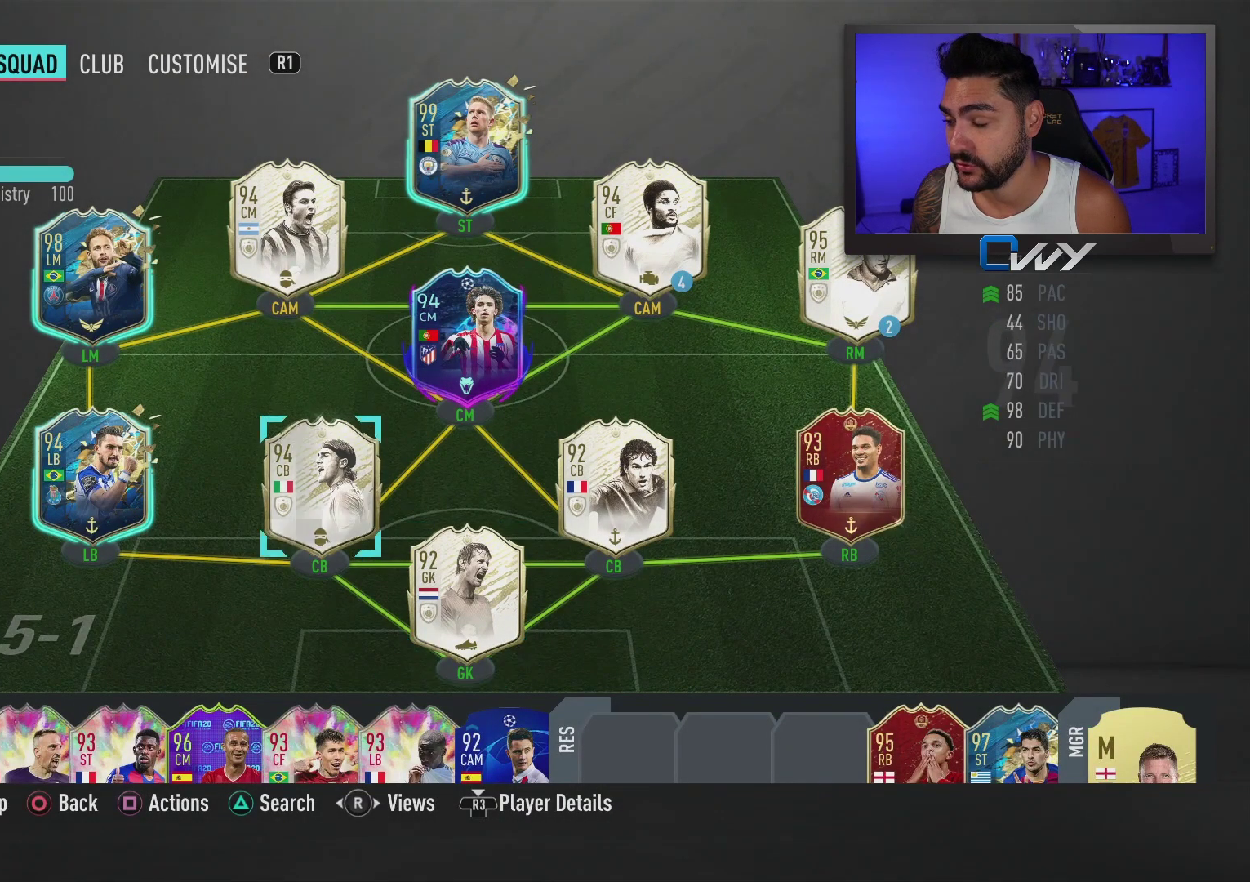
{"buttons": [], "left_stick": "center", "right_stick": "center", "events": []}
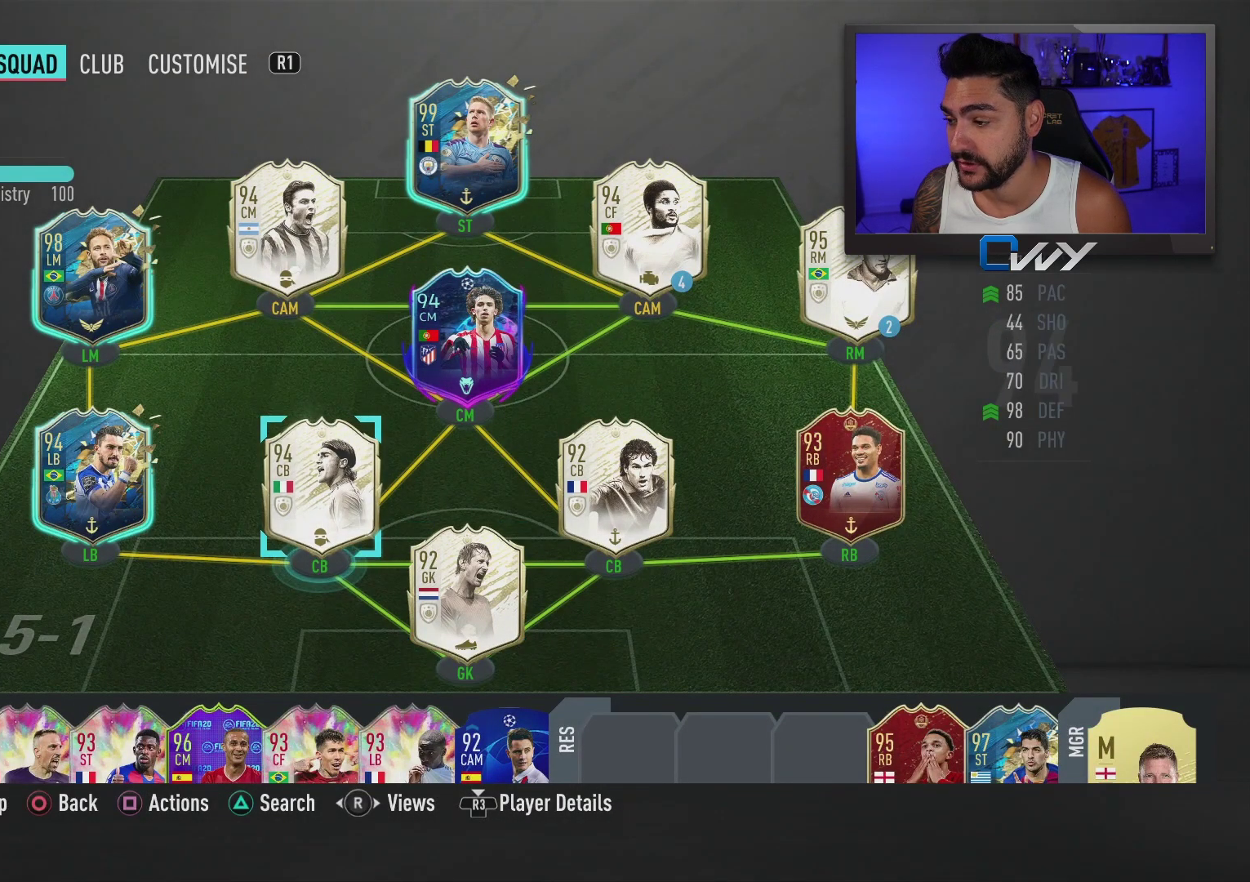
{"buttons": [], "left_stick": "center", "right_stick": "center", "events": [[17, "left_stick", "right"], [133, "left_stick", "center"], [250, "left_stick", "right"], [317, "left_stick", "center"]]}
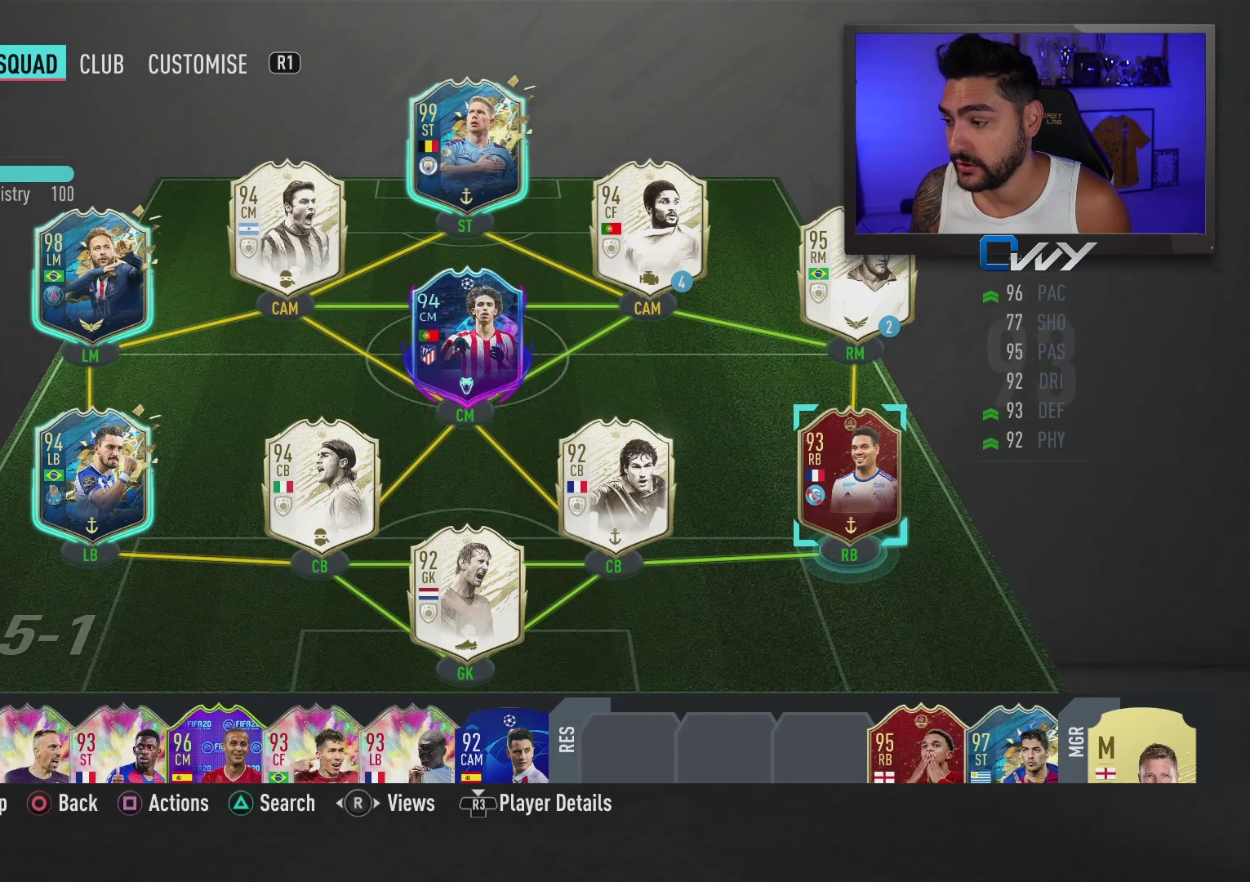
{"buttons": [], "left_stick": "center", "right_stick": "center", "events": [[367, "left_stick", "left"], [500, "left_stick", "center"]]}
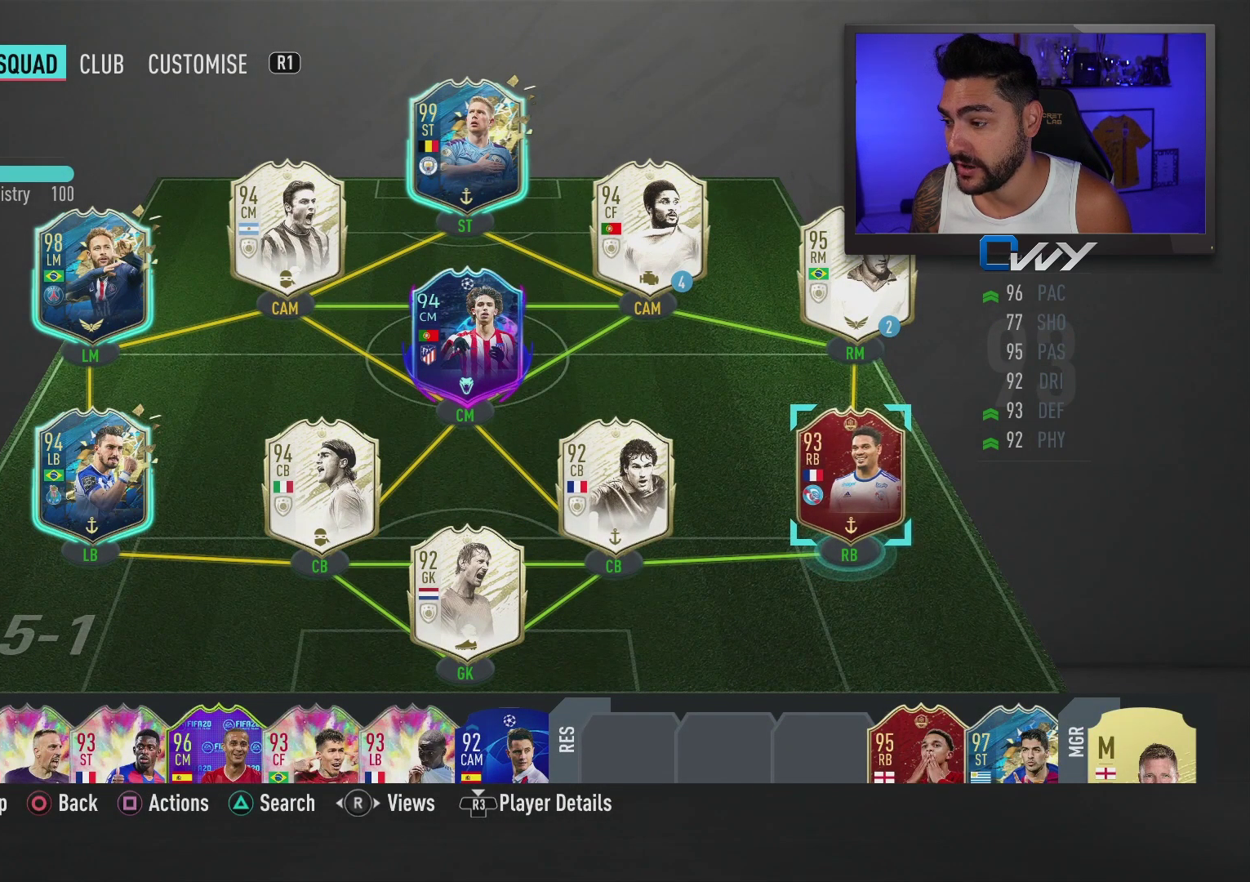
{"buttons": [], "left_stick": "center", "right_stick": "center", "events": [[233, "left_stick", "left"], [367, "left_stick", "center"]]}
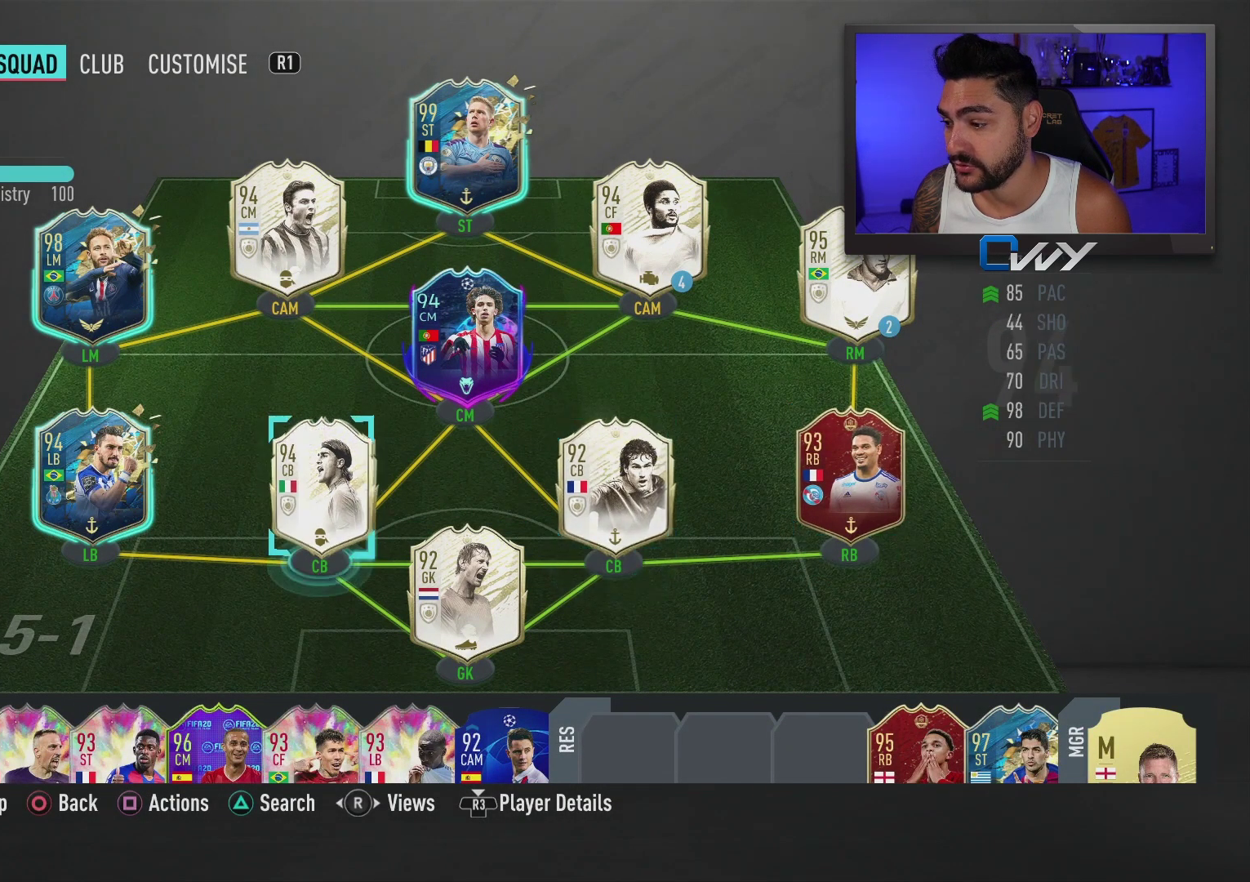
{"buttons": [], "left_stick": "center", "right_stick": "center", "events": [[200, "left_stick", "down"], [267, "left_stick", "center"]]}
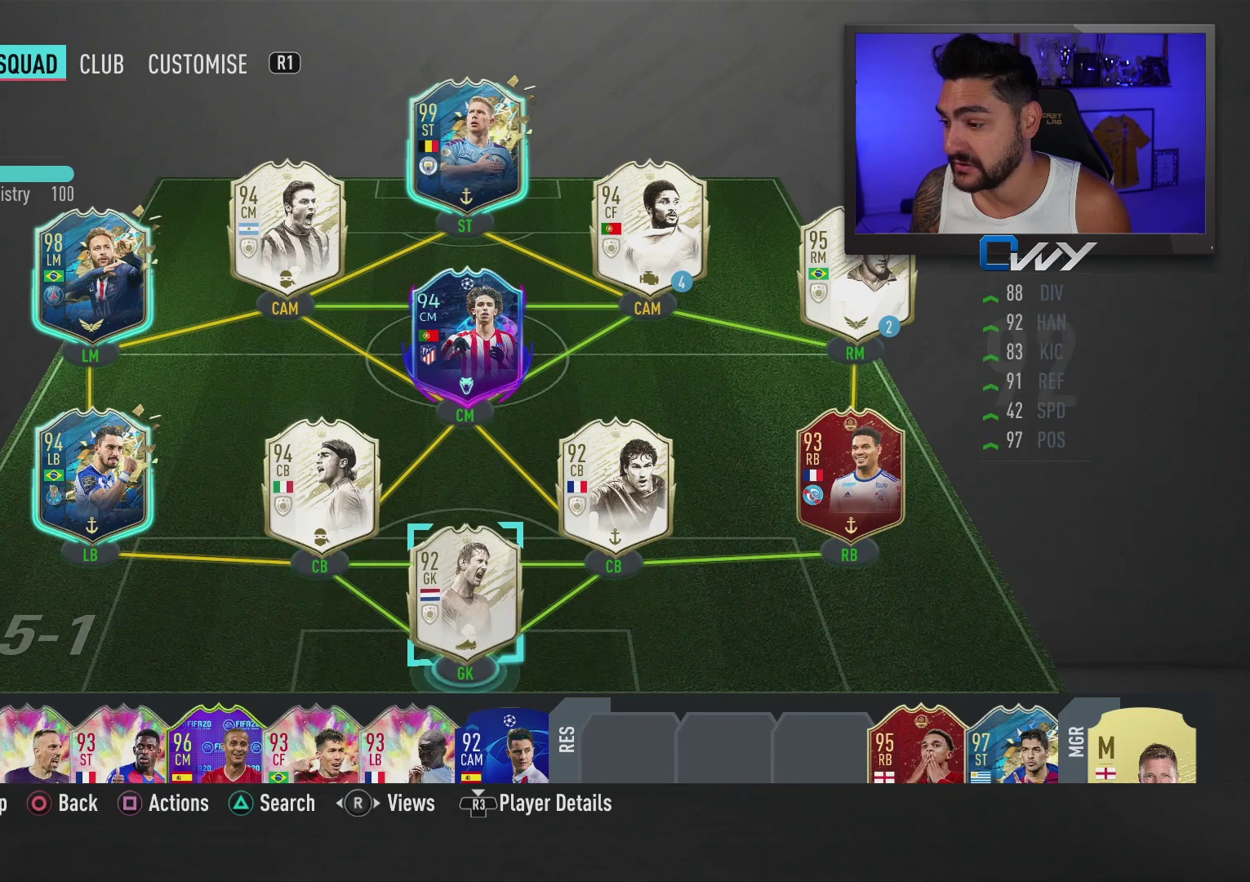
{"buttons": [], "left_stick": "center", "right_stick": "center", "events": [[450, "left_stick", "up-left"], [500, "left_stick", "center"]]}